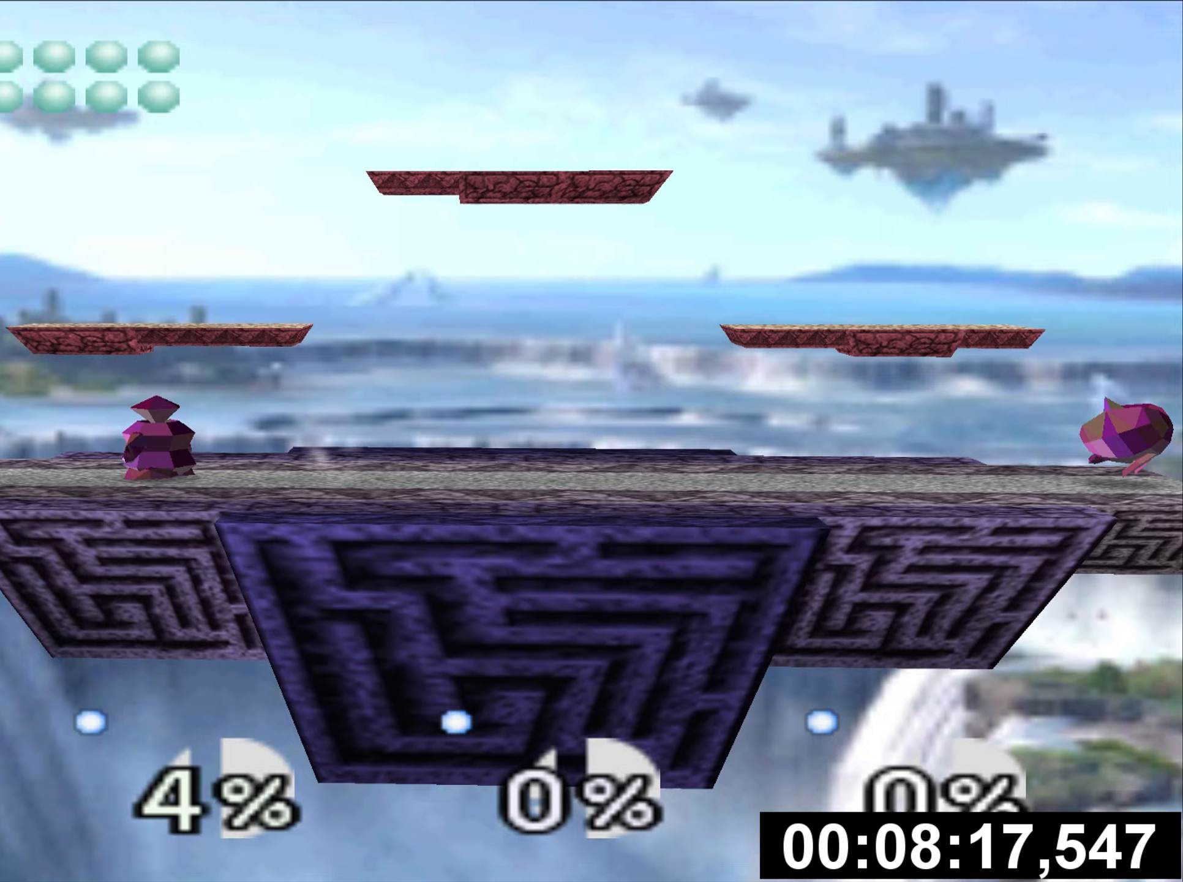
Gameplay with a controller (Nintendo layout); each line is a JSON object with the inputs held at the frame after it. "events" lists button and stick changes between this image and that frame as [ms after this image, input, new state], when the widget could be followed in between. Not read: L3 R3.
{"buttons": ["A"], "left_stick": "center", "events": [[17, "A", "down"], [100, "A", "up"], [167, "A", "down"], [267, "A", "up"], [334, "A", "down"], [434, "A", "up"], [484, "A", "down"]]}
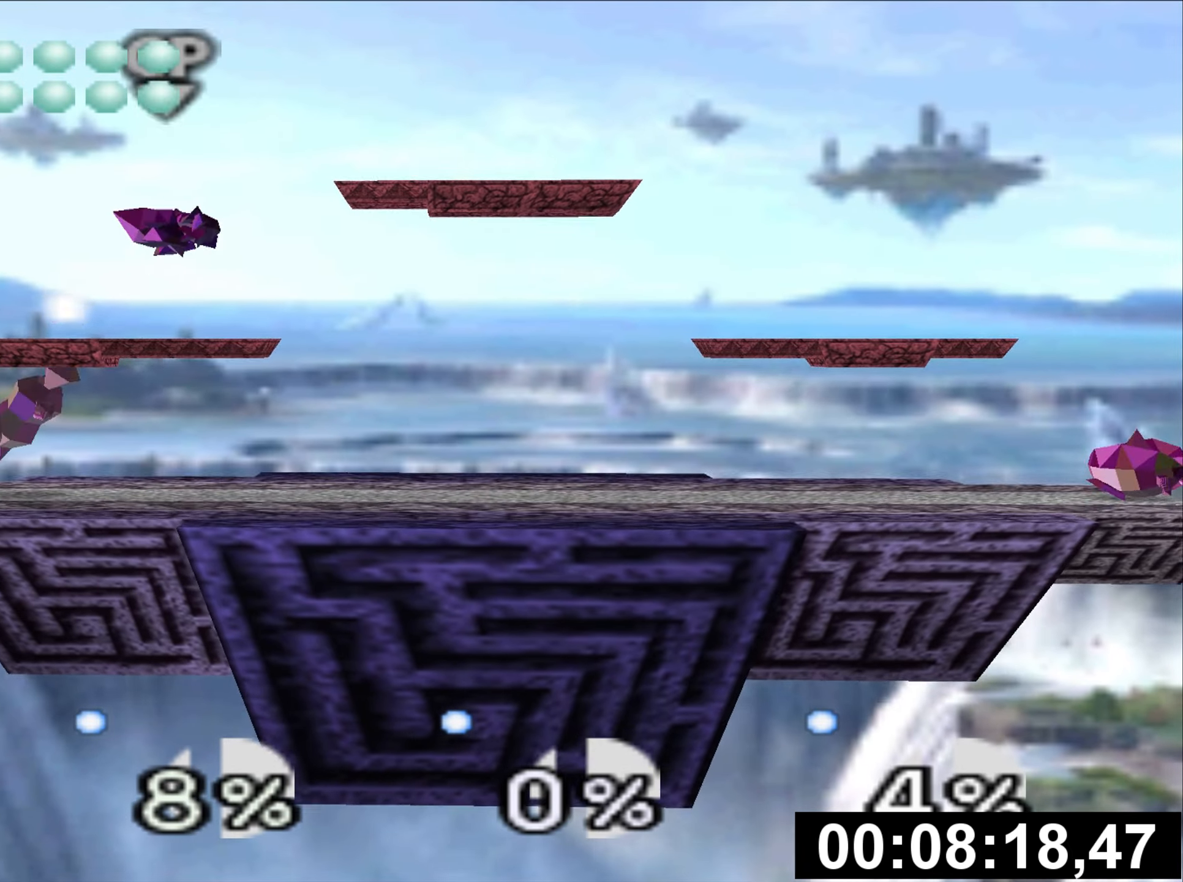
{"buttons": [], "left_stick": "center", "events": [[100, "A", "up"], [116, "Z", "down"], [216, "Z", "up"]]}
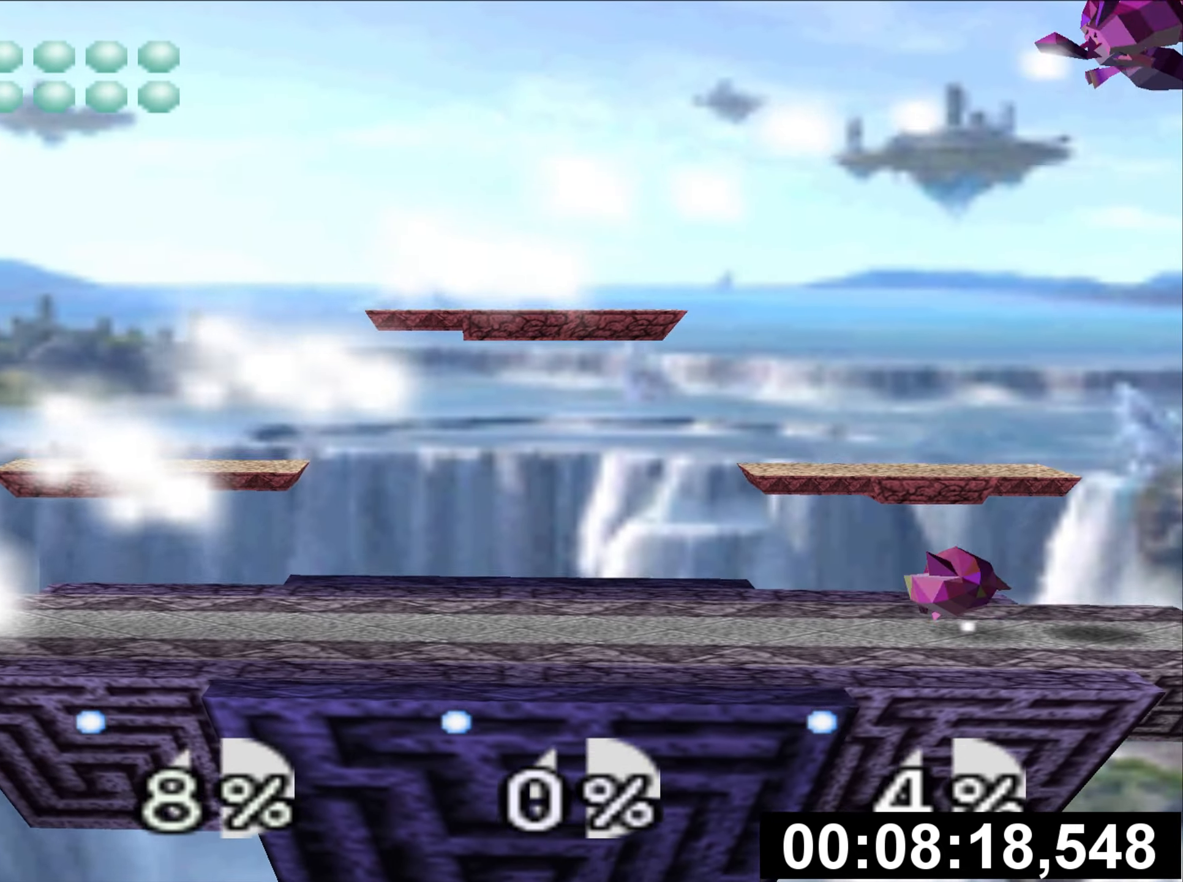
{"buttons": [], "left_stick": "right", "events": [[83, "left_stick", "right"]]}
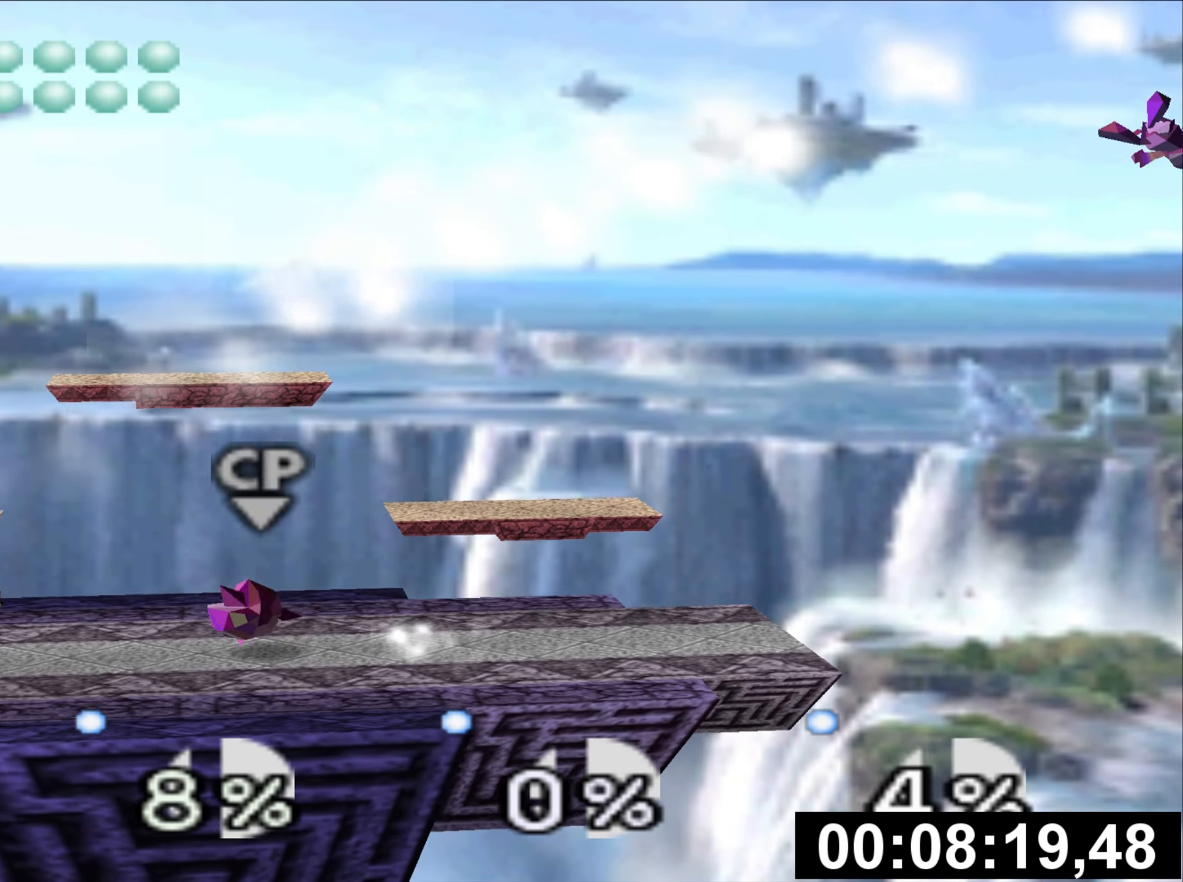
{"buttons": ["Z"], "left_stick": "center"}
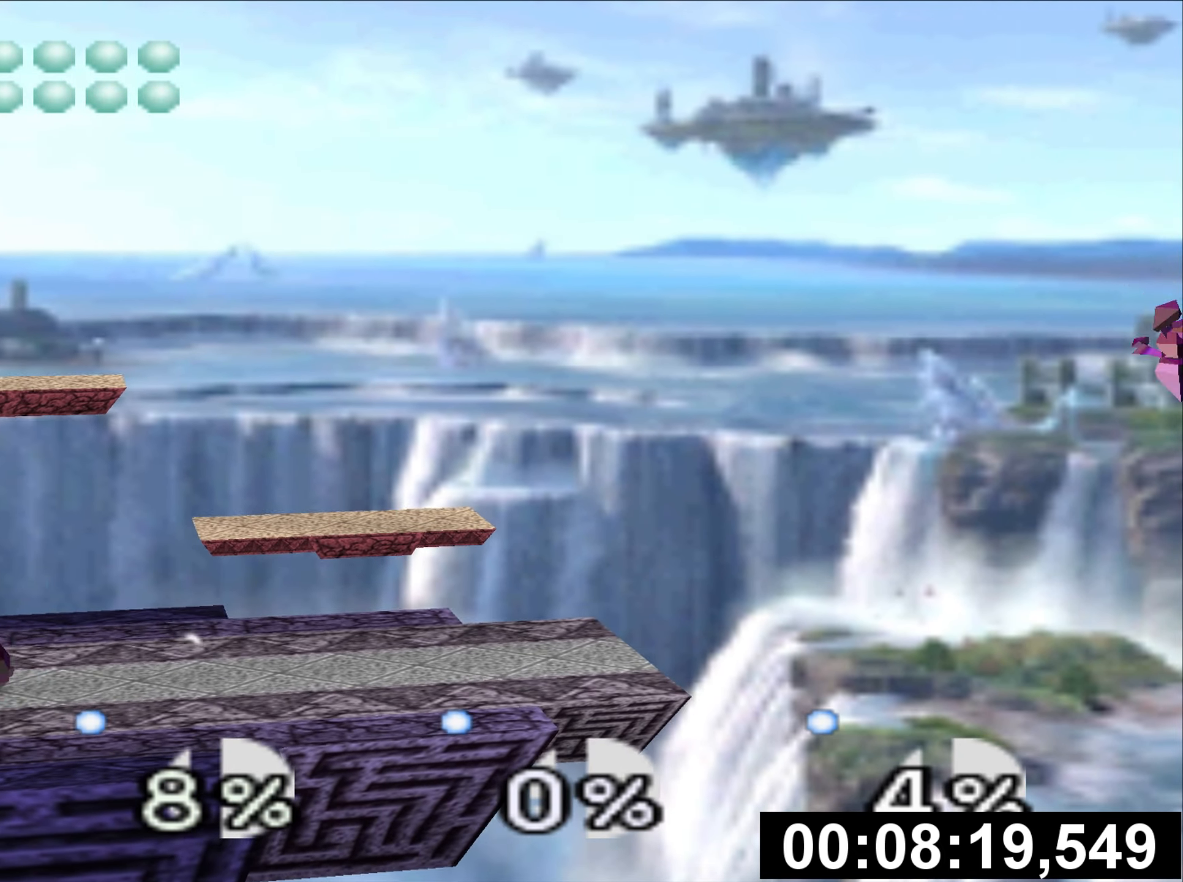
{"buttons": ["Z"], "left_stick": "center", "events": []}
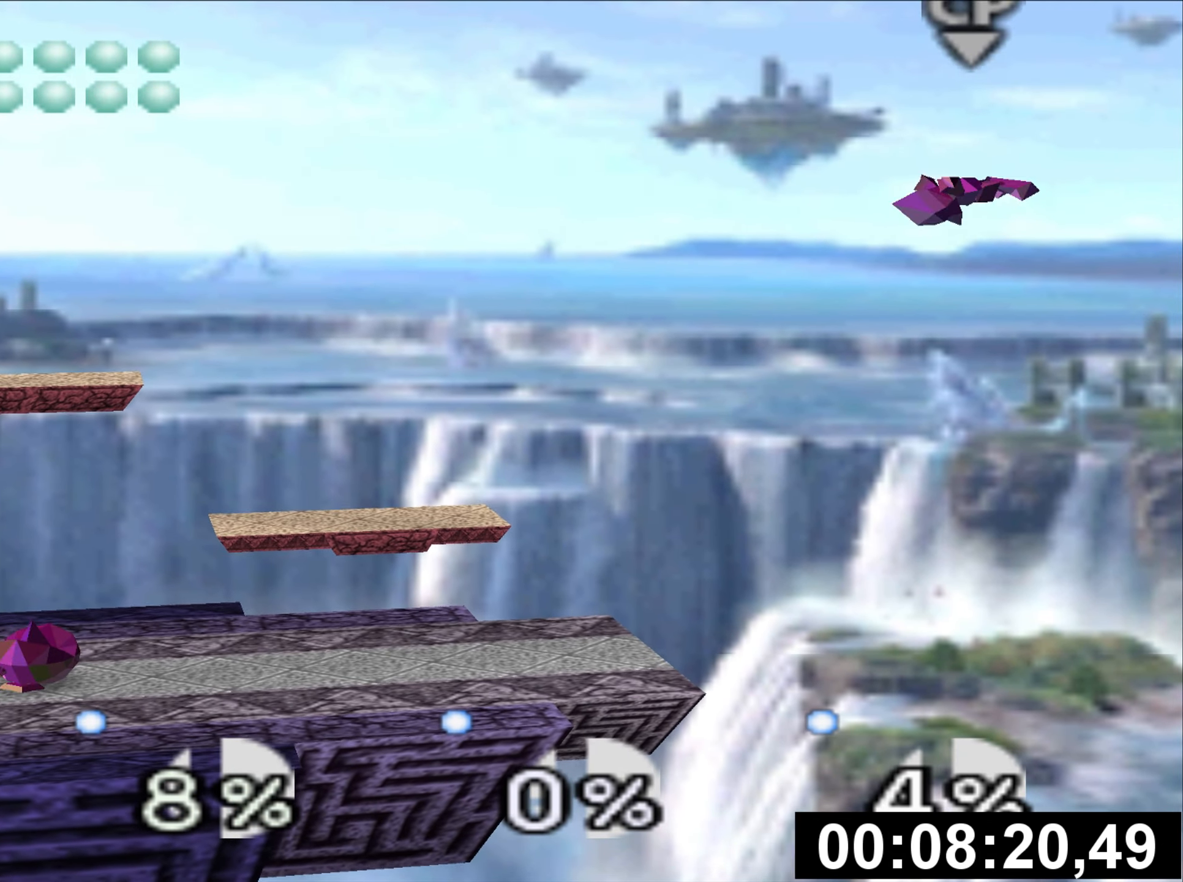
{"buttons": ["Z"], "left_stick": "center", "events": [[183, "A", "down"], [283, "A", "up"]]}